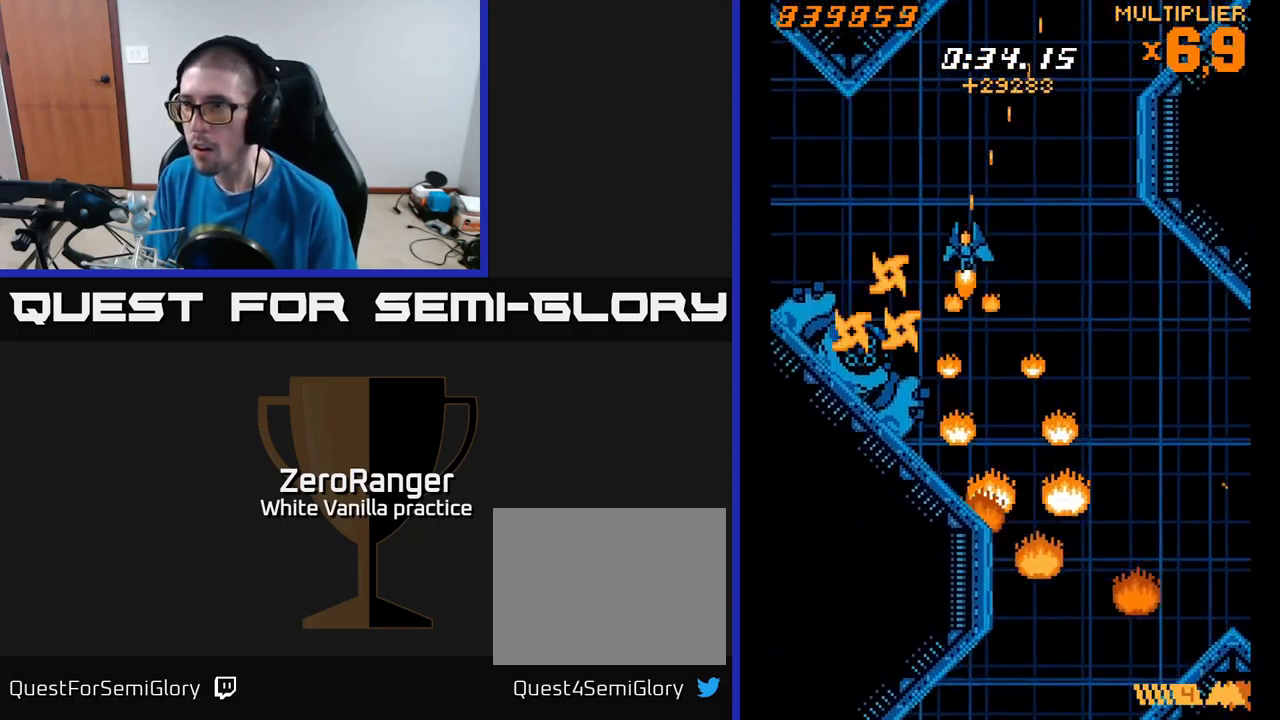
Gameplay with a controller (Xbox layout); each line is a JSON object with the inputs held at the frame after it. "events" lists button and stick changes between this image and that frame as [ms after this image, input, new state], when the widget could be followed in between. Not read: left_stick.
{"buttons": ["X"], "right_stick": "center", "events": [[100, "DPAD_UP", "up"], [250, "DPAD_DOWN", "down"], [300, "DPAD_LEFT", "up"], [434, "DPAD_DOWN", "up"]]}
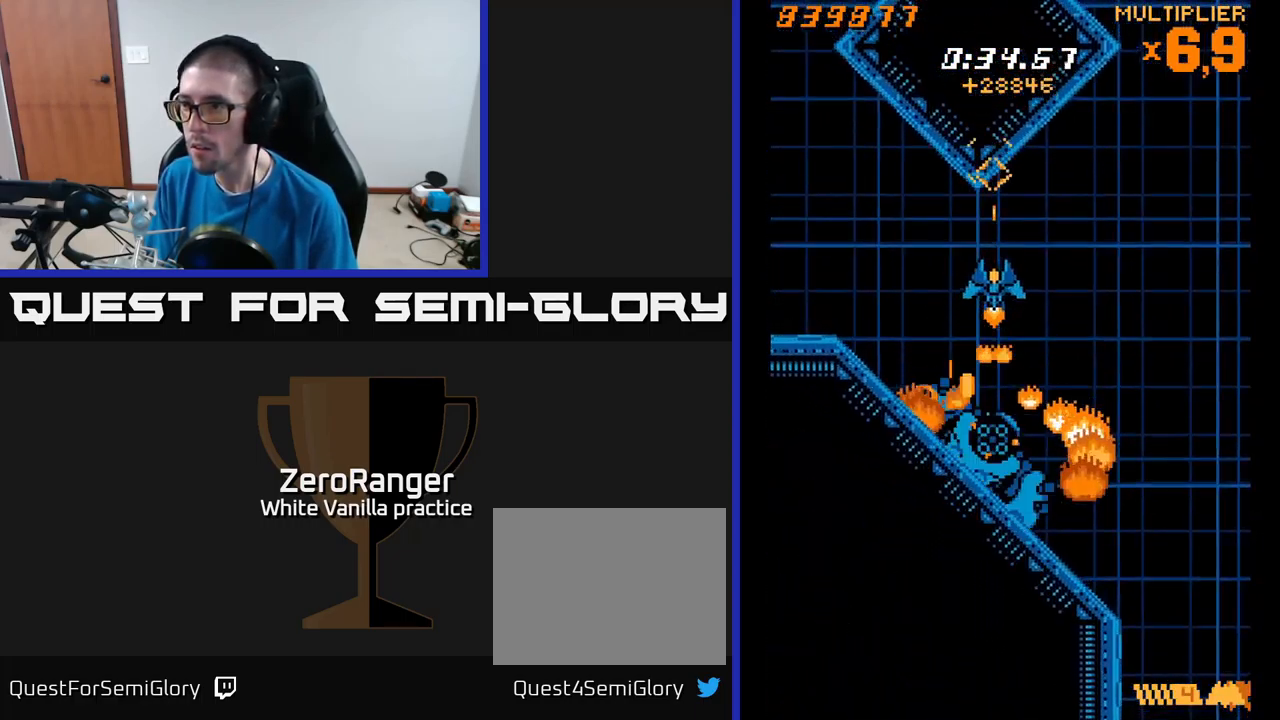
{"buttons": ["A", "X", "DPAD_LEFT"], "right_stick": "center", "events": [[50, "DPAD_DOWN", "down"], [300, "DPAD_LEFT", "down"], [417, "DPAD_DOWN", "up"], [467, "A", "down"]]}
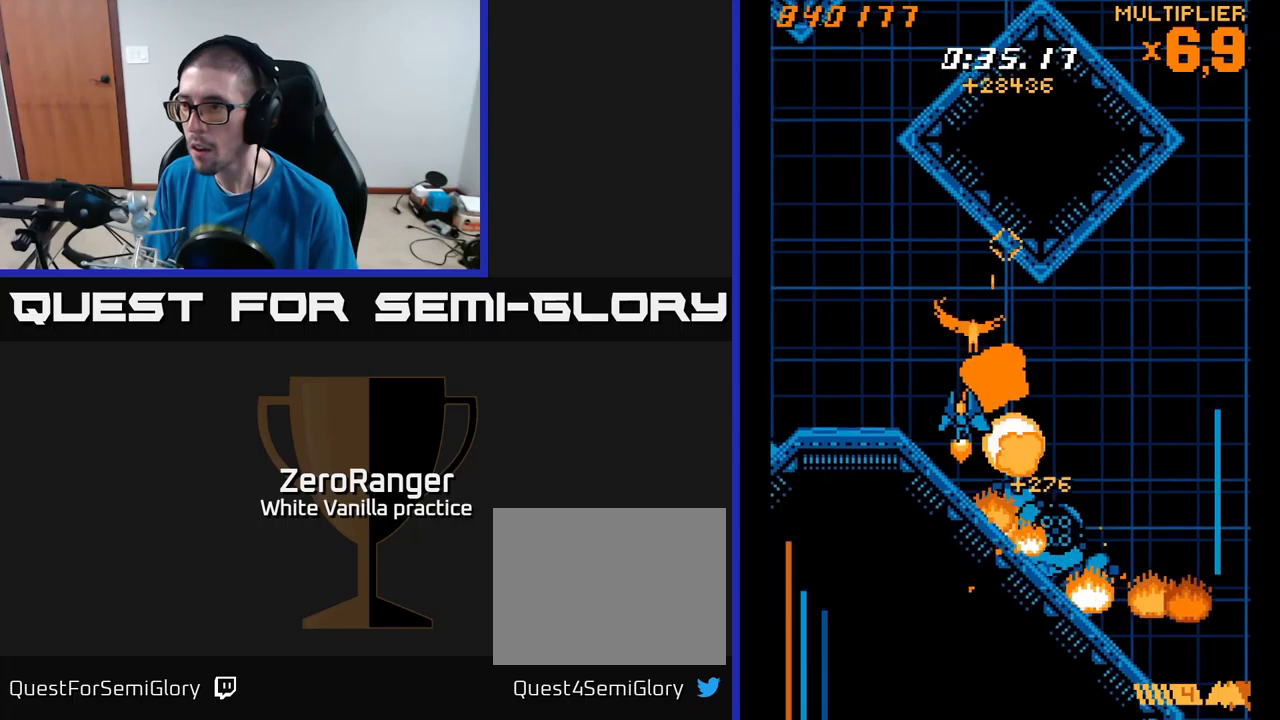
{"buttons": ["A", "DPAD_UP", "DPAD_LEFT"], "right_stick": "center", "events": [[16, "X", "up"], [166, "DPAD_UP", "down"]]}
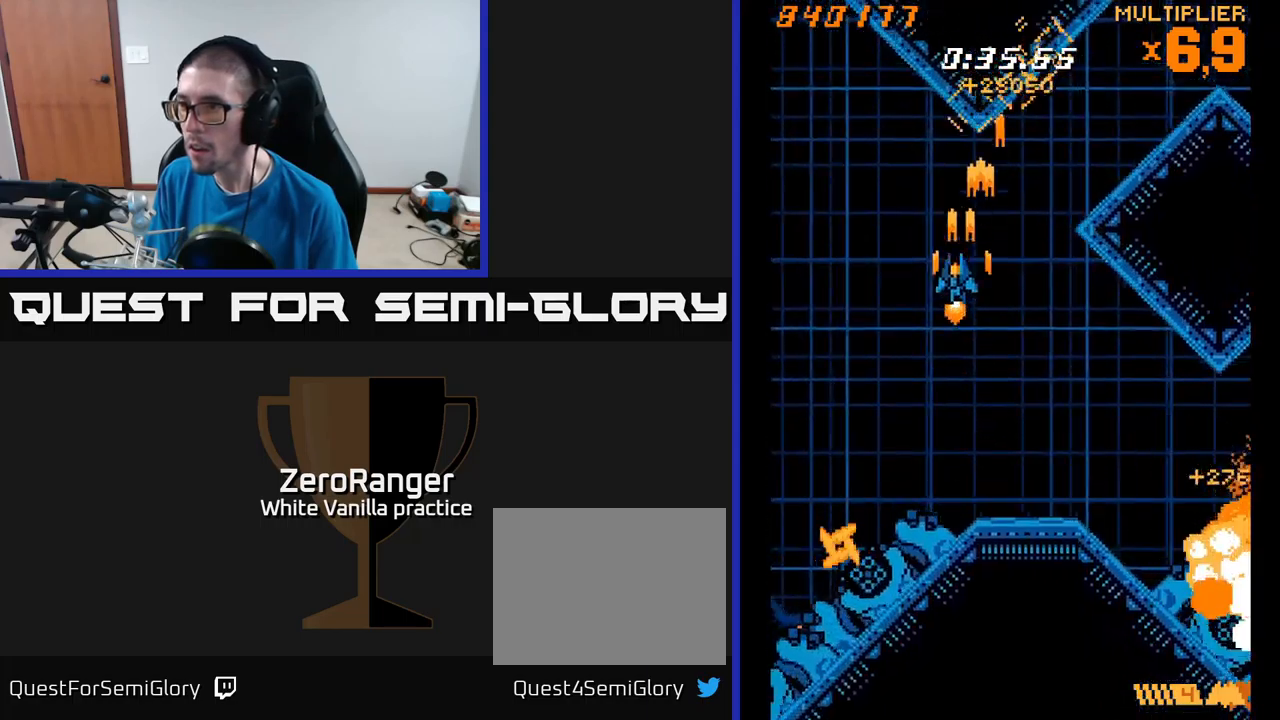
{"buttons": ["X", "DPAD_DOWN", "DPAD_LEFT"], "right_stick": "center", "events": [[16, "DPAD_UP", "up"], [66, "DPAD_DOWN", "down"], [66, "X", "down"], [116, "A", "up"], [133, "DPAD_LEFT", "up"], [483, "DPAD_LEFT", "down"]]}
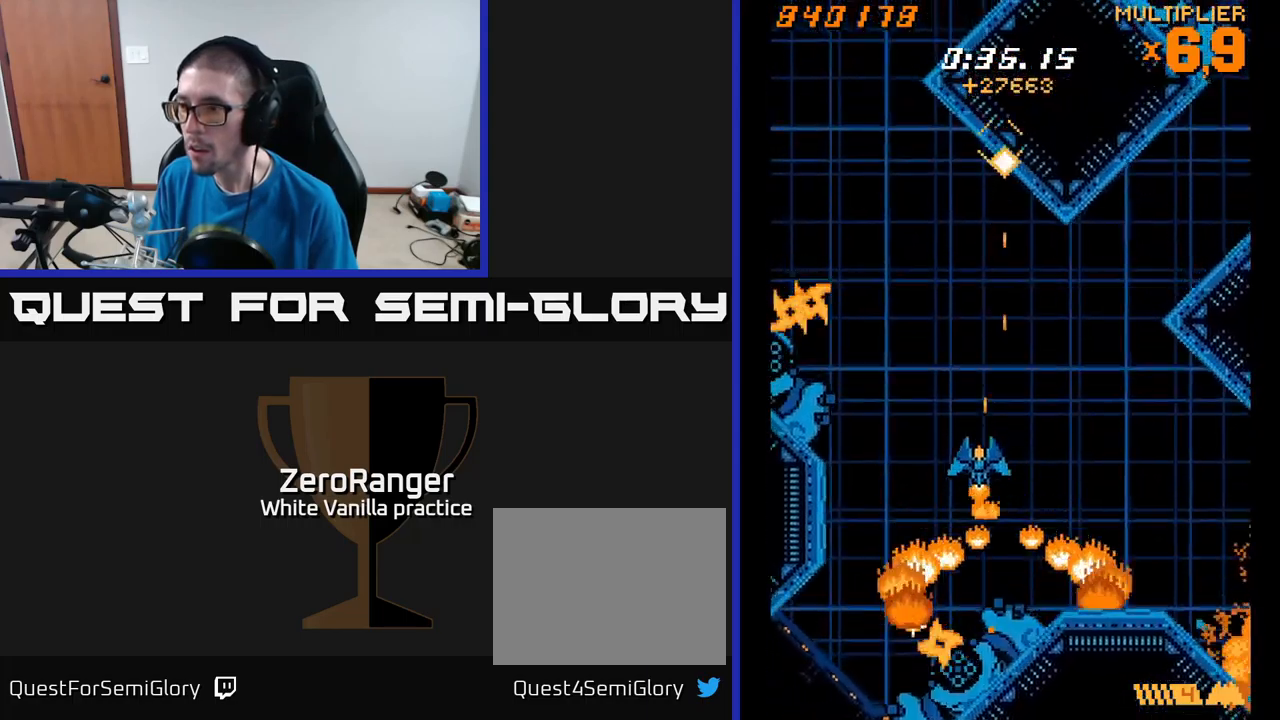
{"buttons": ["X"], "right_stick": "center", "events": [[66, "DPAD_LEFT", "up"], [500, "DPAD_DOWN", "up"]]}
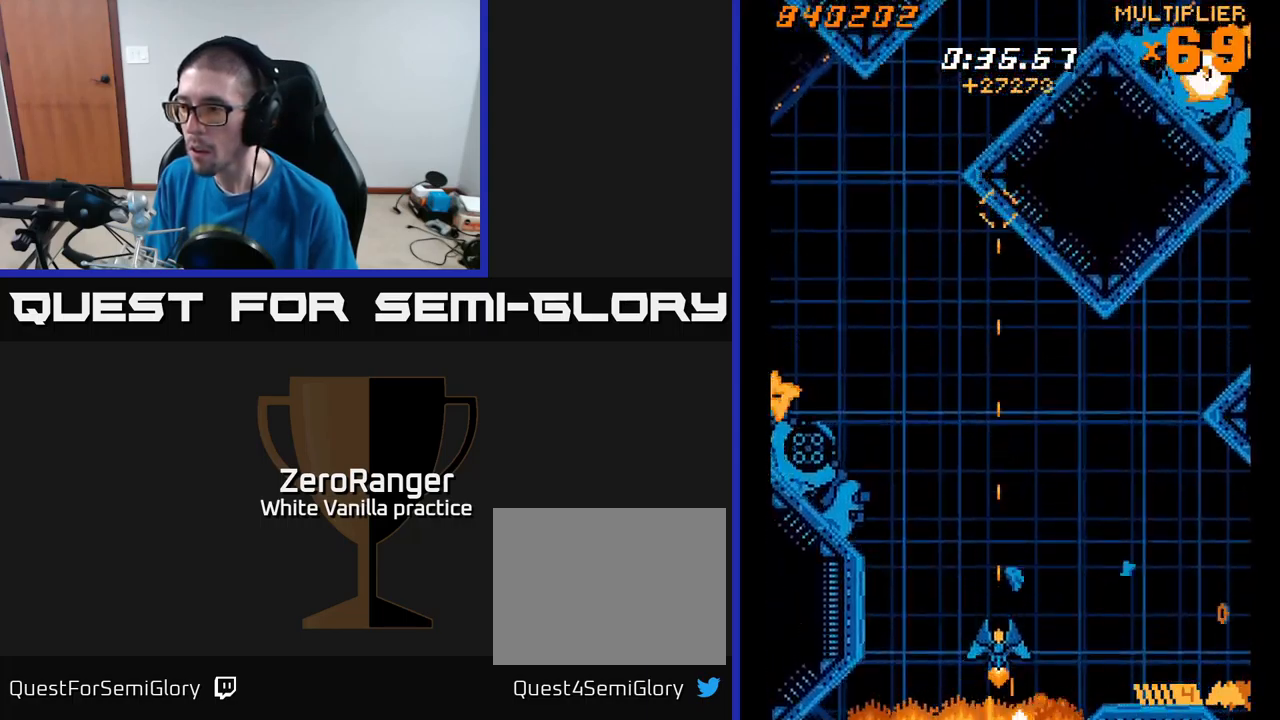
{"buttons": ["X", "DPAD_UP", "DPAD_LEFT"], "right_stick": "center", "events": [[33, "DPAD_UP", "down"], [200, "DPAD_LEFT", "down"]]}
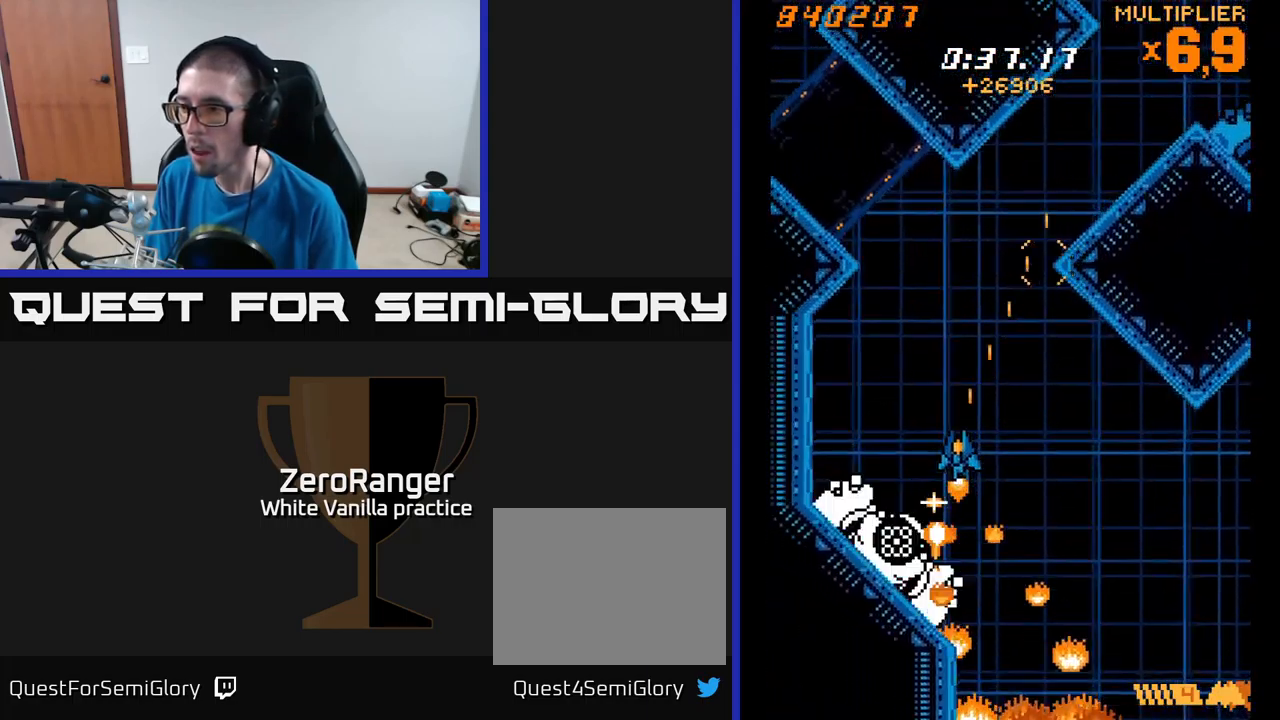
{"buttons": ["X", "DPAD_DOWN"], "right_stick": "center", "events": [[250, "DPAD_UP", "up"], [283, "DPAD_DOWN", "down"], [283, "DPAD_LEFT", "up"]]}
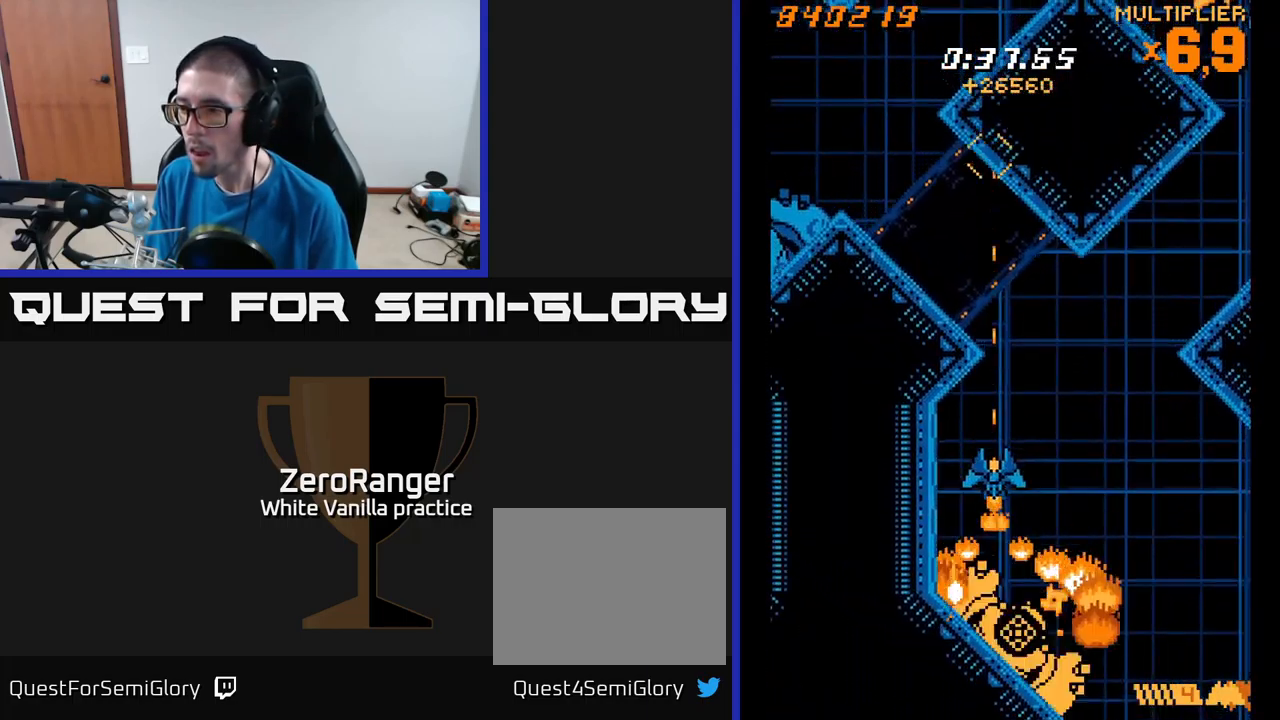
{"buttons": ["A", "X", "DPAD_UP", "DPAD_RIGHT"], "right_stick": "center", "events": [[183, "DPAD_RIGHT", "down"], [250, "DPAD_DOWN", "up"], [316, "DPAD_UP", "down"], [466, "A", "down"]]}
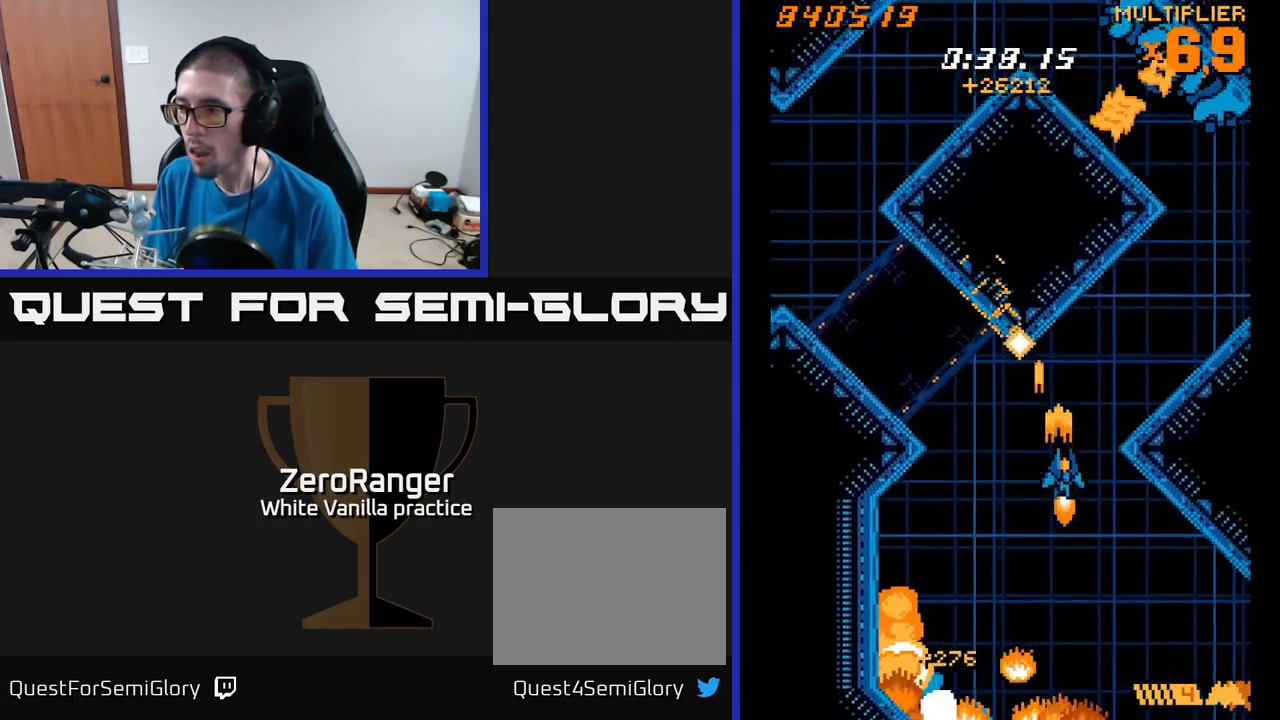
{"buttons": ["A"], "right_stick": "center", "events": [[16, "X", "up"], [350, "DPAD_RIGHT", "up"], [450, "DPAD_UP", "up"]]}
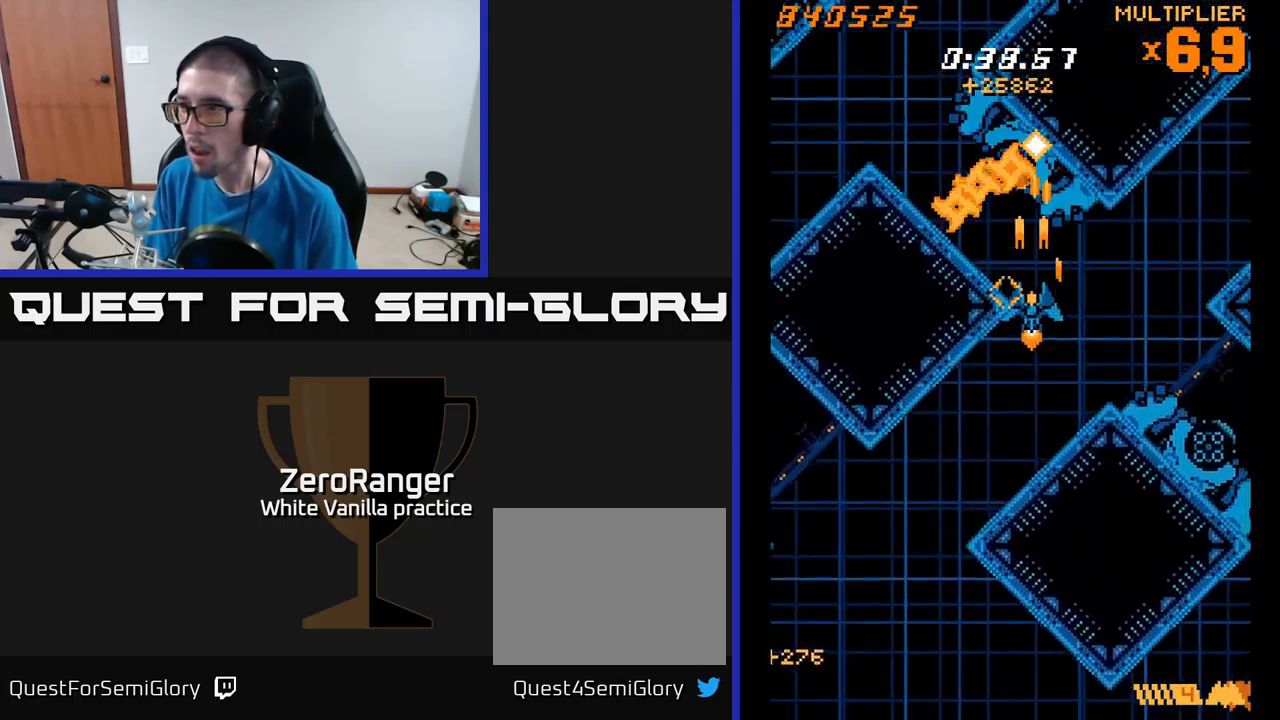
{"buttons": ["A", "DPAD_DOWN", "DPAD_RIGHT"], "right_stick": "center", "events": [[166, "DPAD_RIGHT", "down"], [216, "DPAD_RIGHT", "up"], [333, "DPAD_DOWN", "down"], [500, "DPAD_RIGHT", "down"]]}
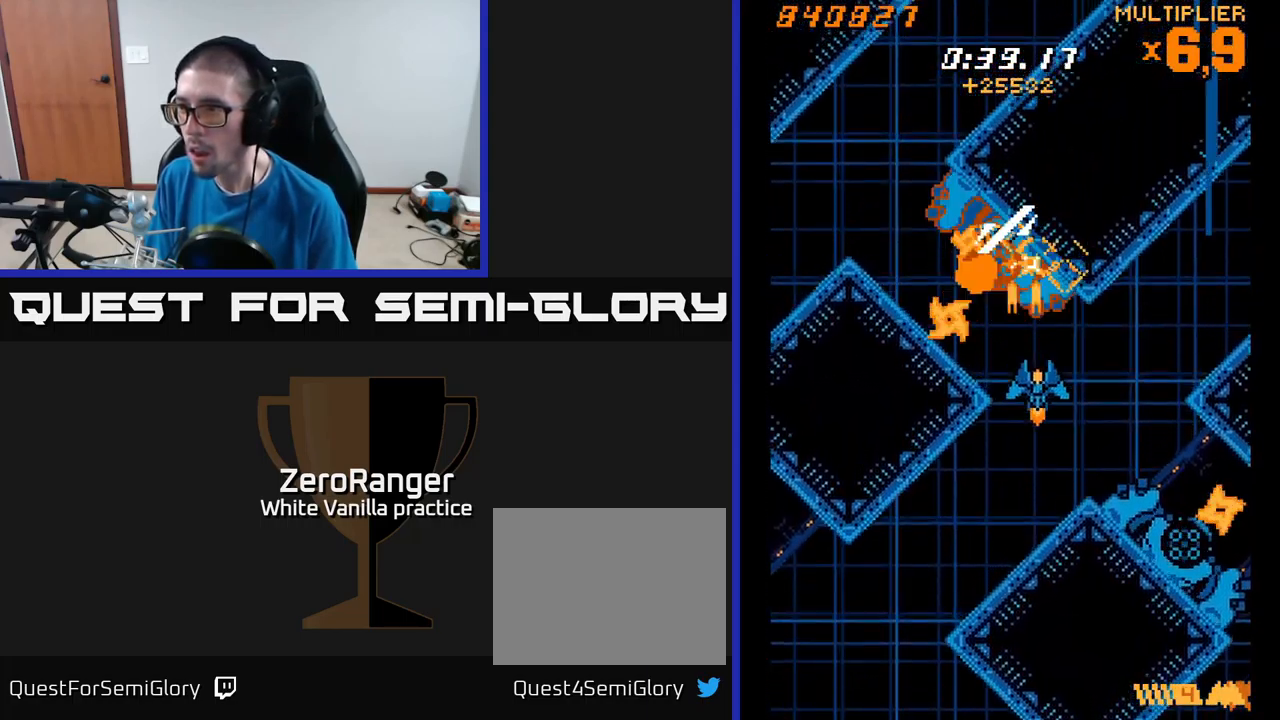
{"buttons": ["X"], "right_stick": "center", "events": [[166, "X", "down"], [283, "A", "up"], [350, "DPAD_RIGHT", "up"], [366, "DPAD_DOWN", "up"]]}
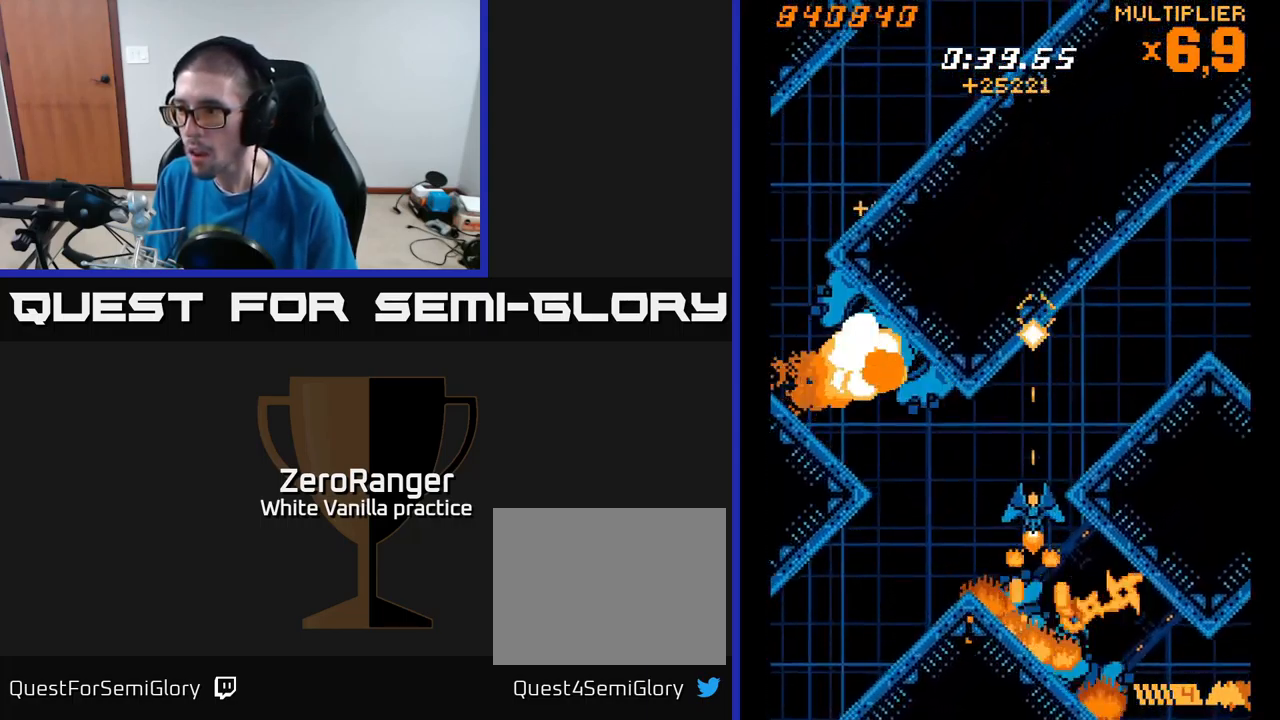
{"buttons": ["A", "X", "DPAD_DOWN", "DPAD_LEFT"], "right_stick": "center", "events": [[116, "DPAD_DOWN", "down"], [200, "DPAD_DOWN", "up"], [266, "DPAD_UP", "down"], [333, "DPAD_RIGHT", "down"], [416, "DPAD_RIGHT", "up"], [450, "DPAD_LEFT", "down"], [466, "DPAD_UP", "up"], [500, "A", "down"], [500, "DPAD_DOWN", "down"]]}
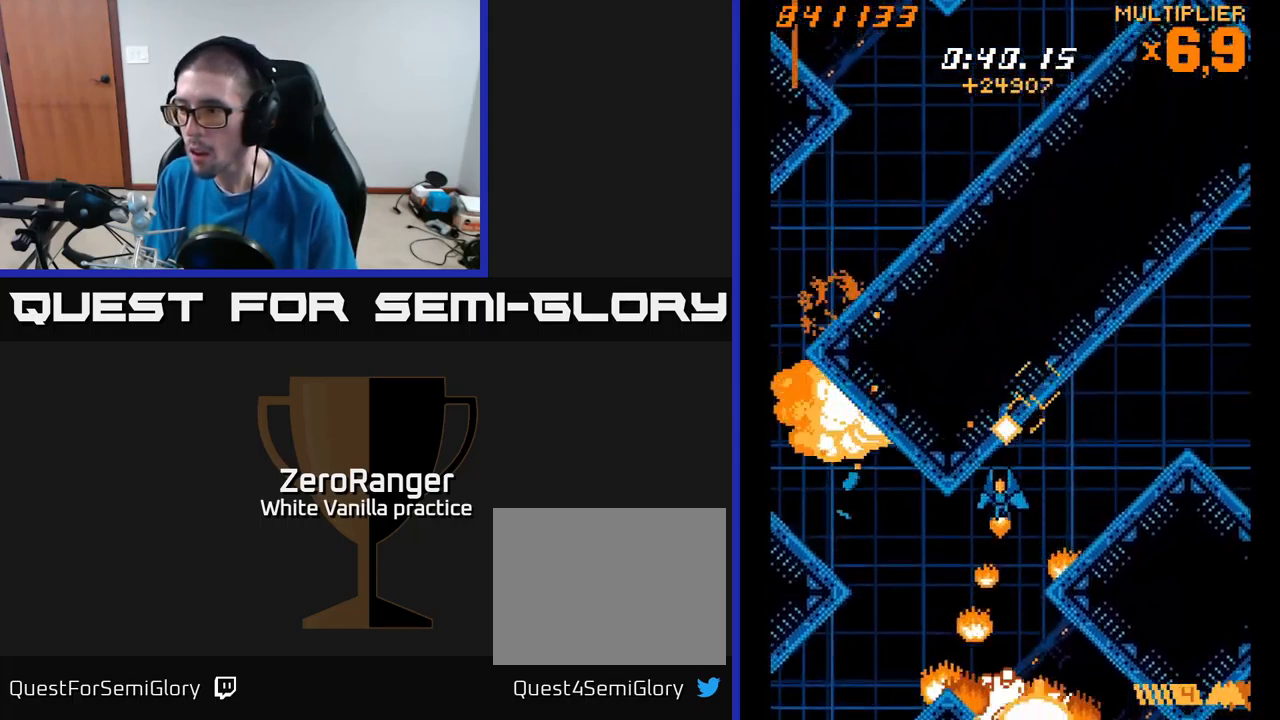
{"buttons": ["A", "DPAD_UP", "DPAD_LEFT"], "right_stick": "center", "events": [[67, "X", "up"], [217, "DPAD_DOWN", "up"], [383, "DPAD_UP", "down"]]}
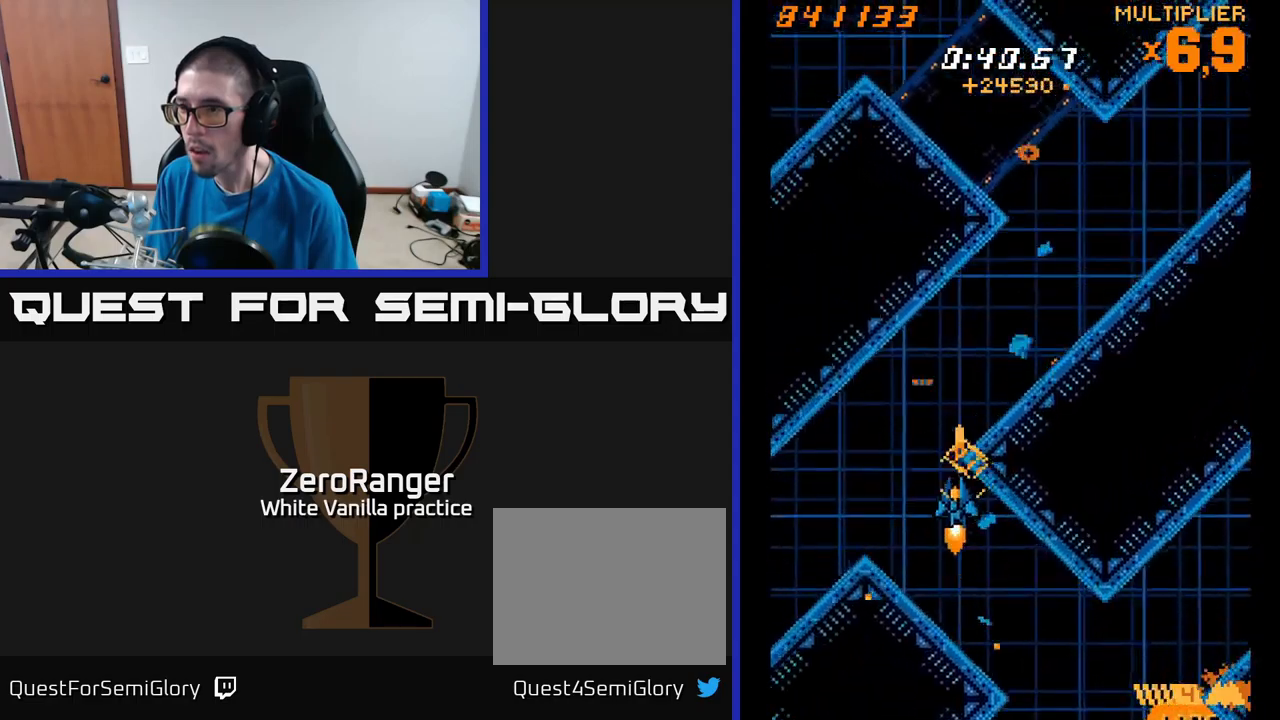
{"buttons": ["X", "DPAD_RIGHT"], "right_stick": "center", "events": [[117, "DPAD_UP", "up"], [250, "DPAD_DOWN", "down"], [250, "X", "down"], [317, "A", "up"], [417, "DPAD_LEFT", "up"], [467, "DPAD_RIGHT", "down"], [483, "DPAD_DOWN", "up"]]}
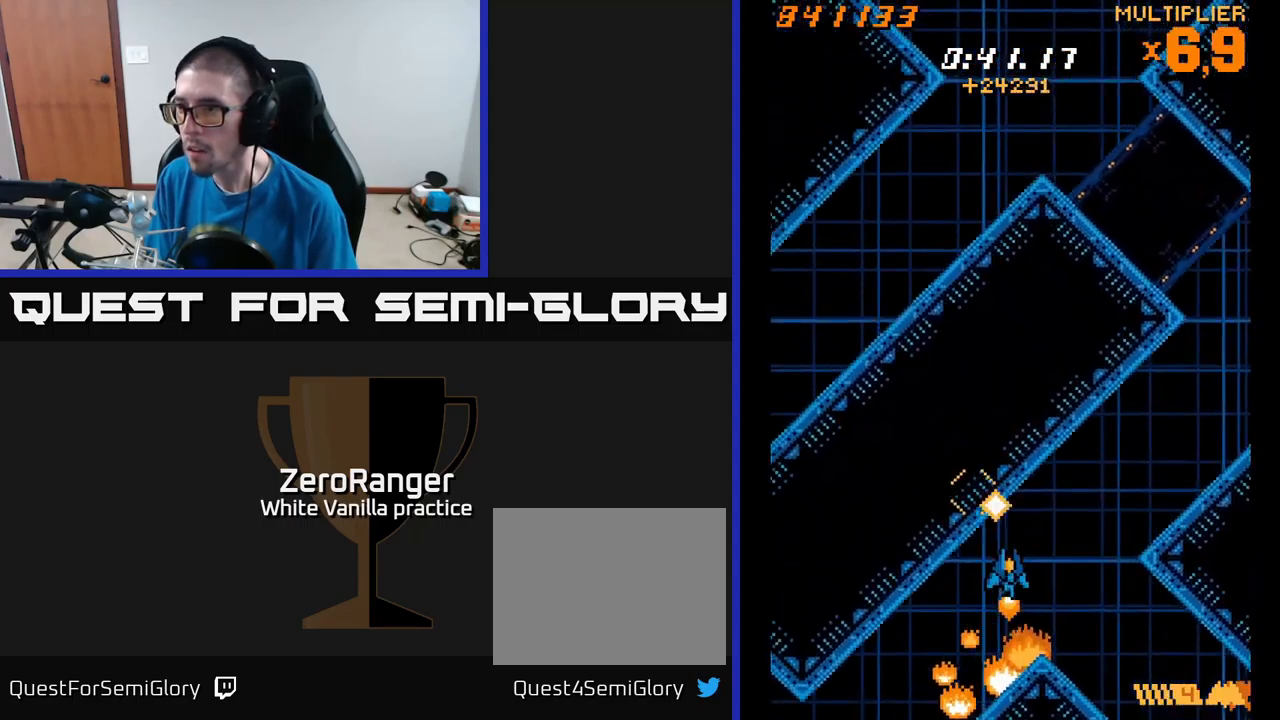
{"buttons": ["A", "DPAD_UP", "DPAD_RIGHT"], "right_stick": "center", "events": [[17, "A", "down"], [33, "DPAD_UP", "down"], [67, "X", "up"]]}
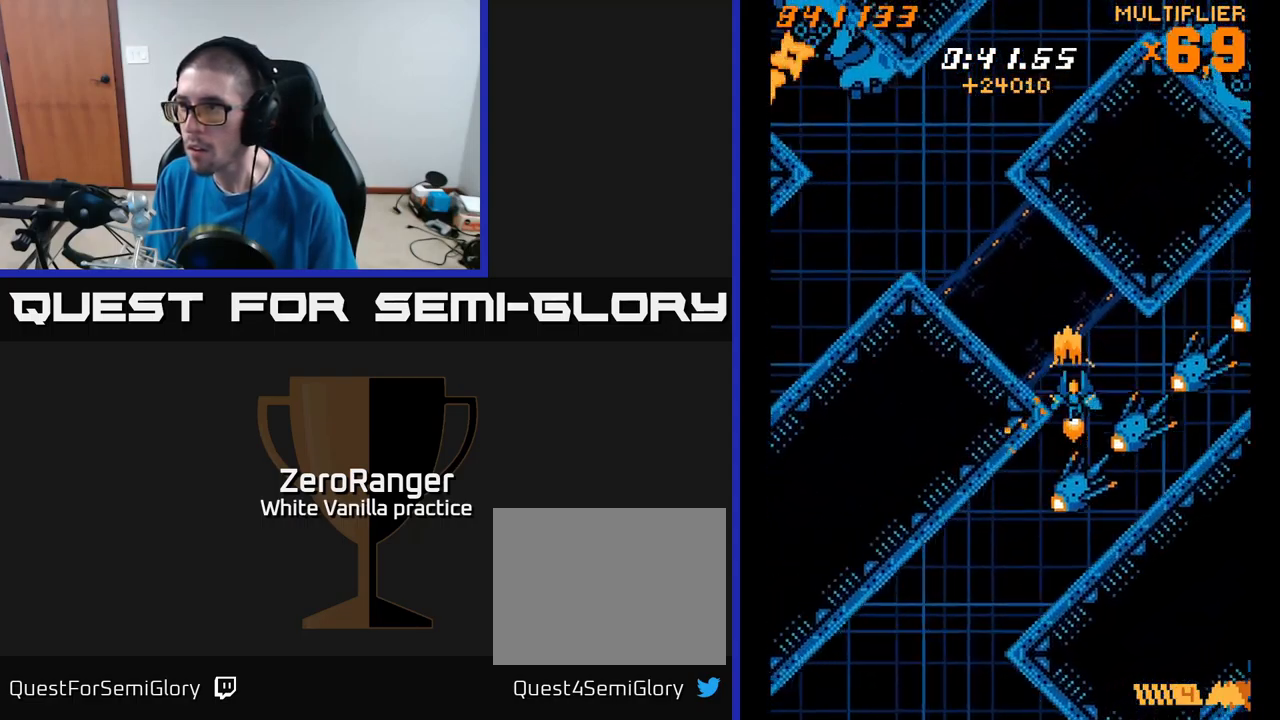
{"buttons": ["X", "DPAD_DOWN", "DPAD_RIGHT"], "right_stick": "center", "events": [[33, "DPAD_RIGHT", "up"], [67, "DPAD_LEFT", "down"], [117, "X", "down"], [150, "A", "up"], [150, "DPAD_UP", "up"], [183, "DPAD_DOWN", "down"], [217, "DPAD_LEFT", "up"], [250, "DPAD_RIGHT", "down"]]}
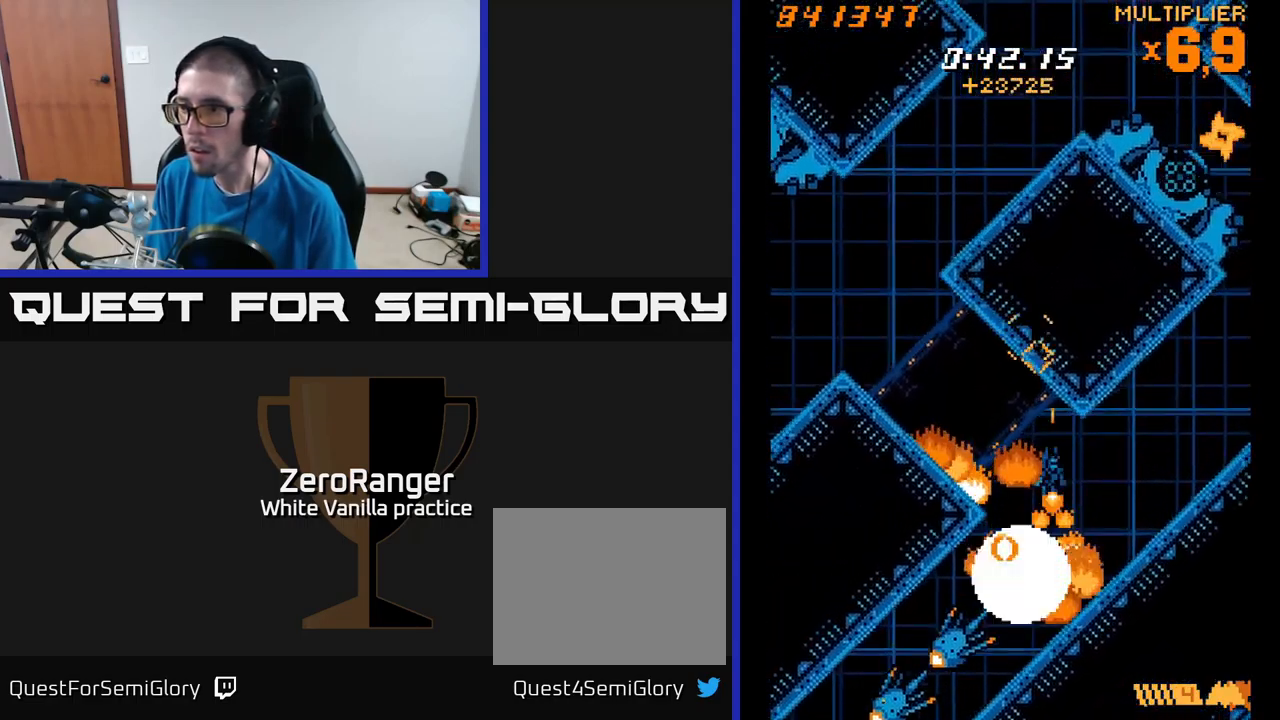
{"buttons": ["A", "DPAD_UP"], "right_stick": "center", "events": [[33, "DPAD_RIGHT", "up"], [67, "DPAD_LEFT", "down"], [117, "DPAD_DOWN", "up"], [167, "DPAD_UP", "down"], [233, "A", "down"], [300, "X", "up"], [467, "DPAD_LEFT", "up"]]}
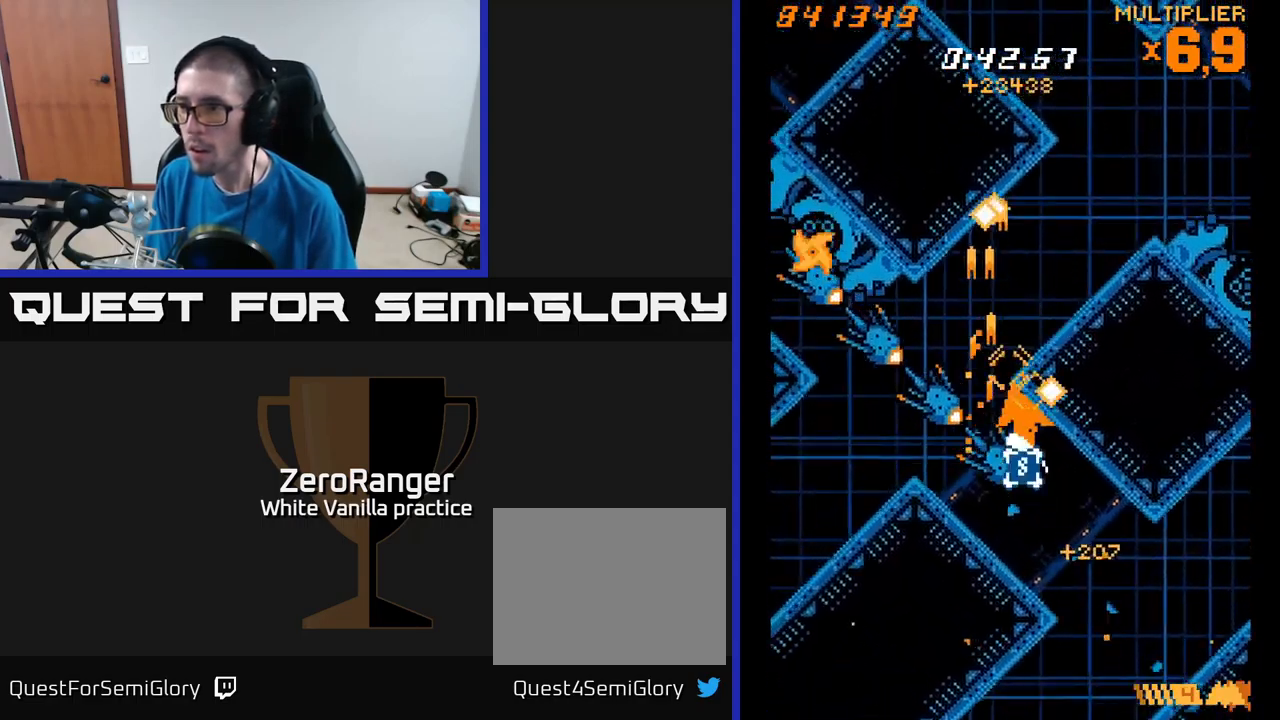
{"buttons": ["X", "DPAD_UP"], "right_stick": "center"}
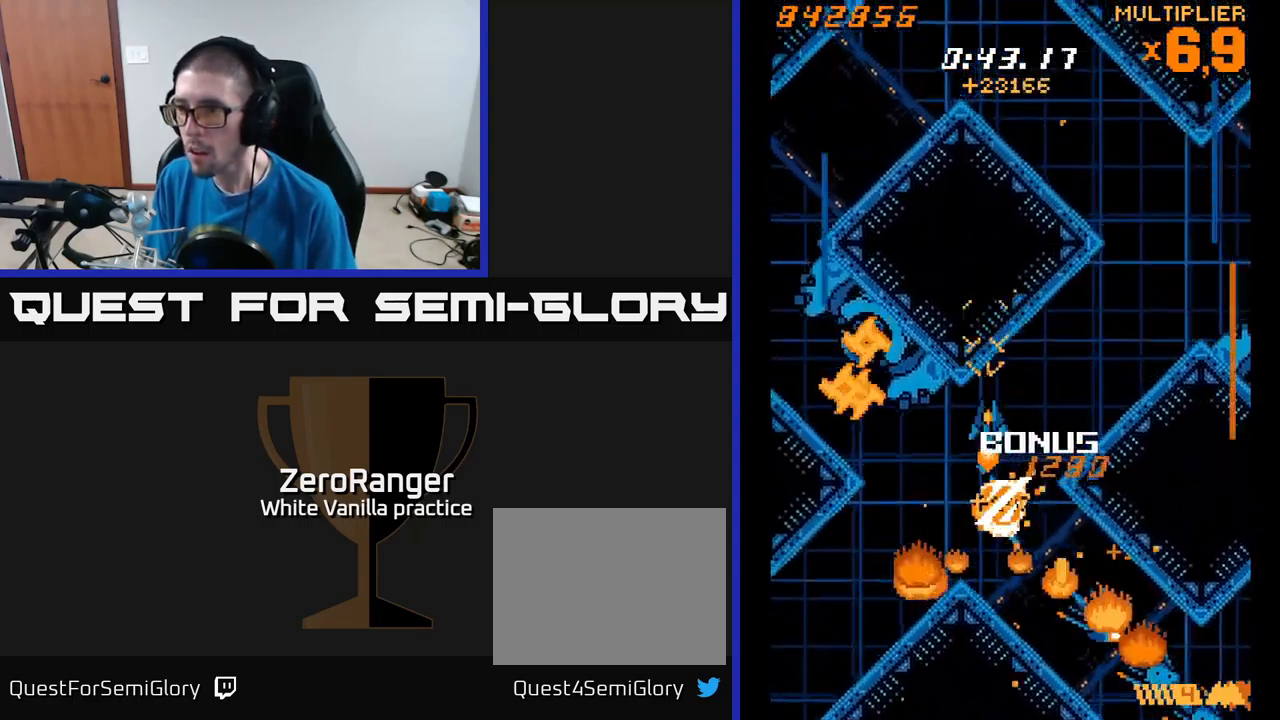
{"buttons": ["A", "DPAD_UP"], "right_stick": "center", "events": [[67, "DPAD_UP", "up"], [117, "DPAD_DOWN", "down"], [200, "DPAD_RIGHT", "down"], [233, "DPAD_DOWN", "up"], [333, "A", "down"], [383, "X", "up"], [417, "DPAD_RIGHT", "up"], [417, "DPAD_UP", "down"]]}
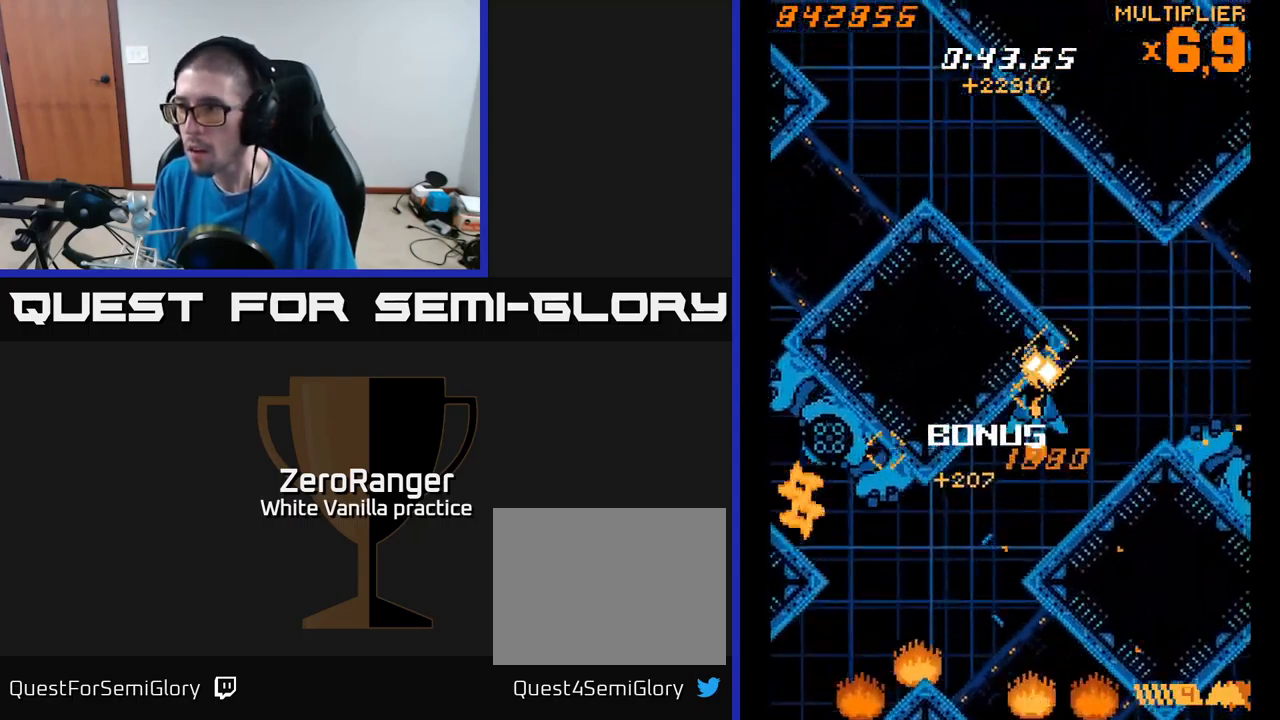
{"buttons": ["X", "DPAD_DOWN", "DPAD_RIGHT"], "right_stick": "center", "events": [[67, "DPAD_RIGHT", "down"], [67, "DPAD_UP", "up"], [150, "X", "down"], [200, "A", "up"], [267, "DPAD_DOWN", "down"]]}
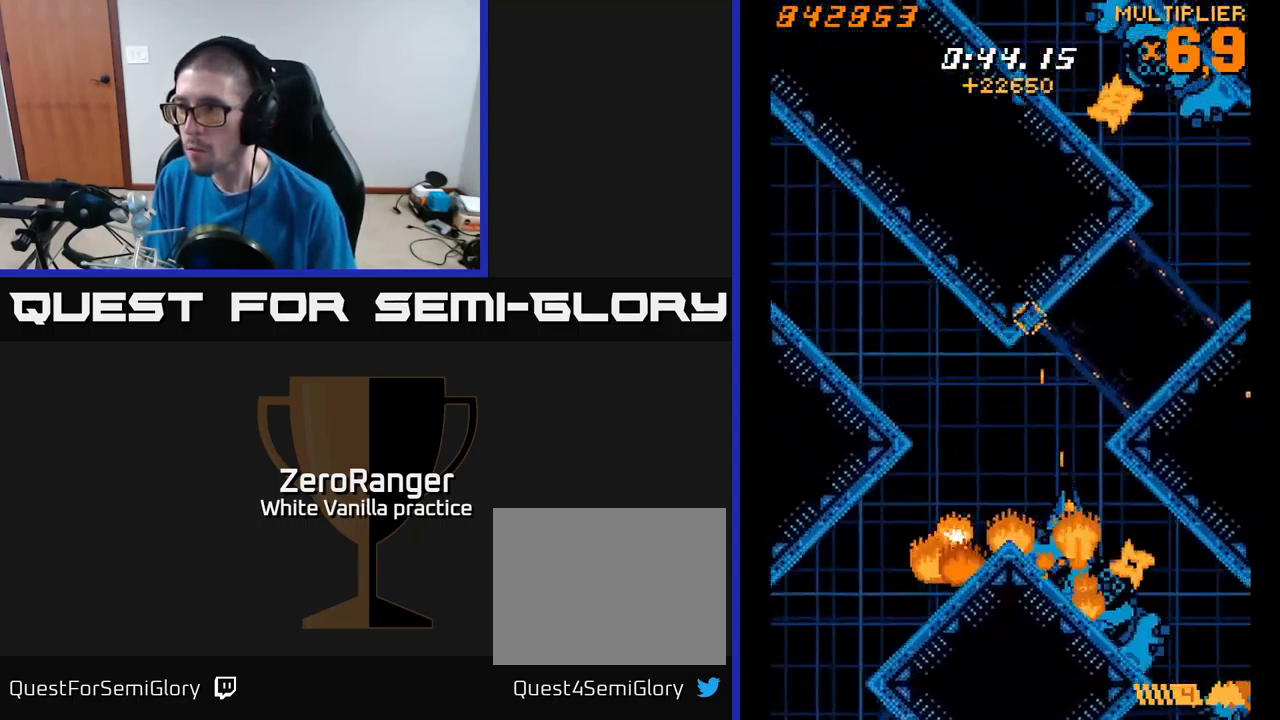
{"buttons": ["X", "DPAD_UP"], "right_stick": "center", "events": [[50, "DPAD_RIGHT", "up"], [83, "DPAD_DOWN", "up"], [200, "DPAD_LEFT", "down"], [250, "DPAD_UP", "down"], [300, "DPAD_LEFT", "up"], [350, "DPAD_RIGHT", "down"], [483, "DPAD_RIGHT", "up"]]}
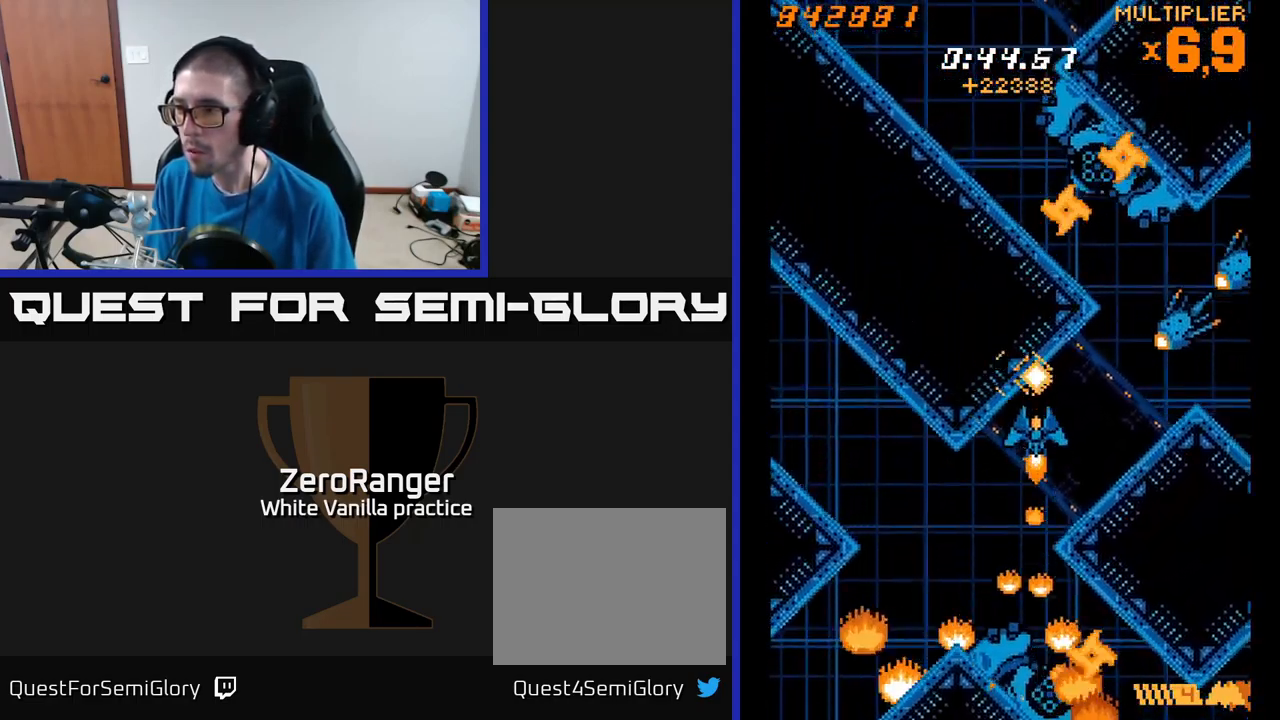
{"buttons": ["A", "DPAD_LEFT"], "right_stick": "center", "events": [[67, "DPAD_RIGHT", "down"], [83, "DPAD_UP", "up"], [167, "DPAD_DOWN", "down"], [233, "A", "down"], [233, "DPAD_RIGHT", "up"], [267, "DPAD_LEFT", "down"], [317, "X", "up"], [400, "DPAD_DOWN", "up"]]}
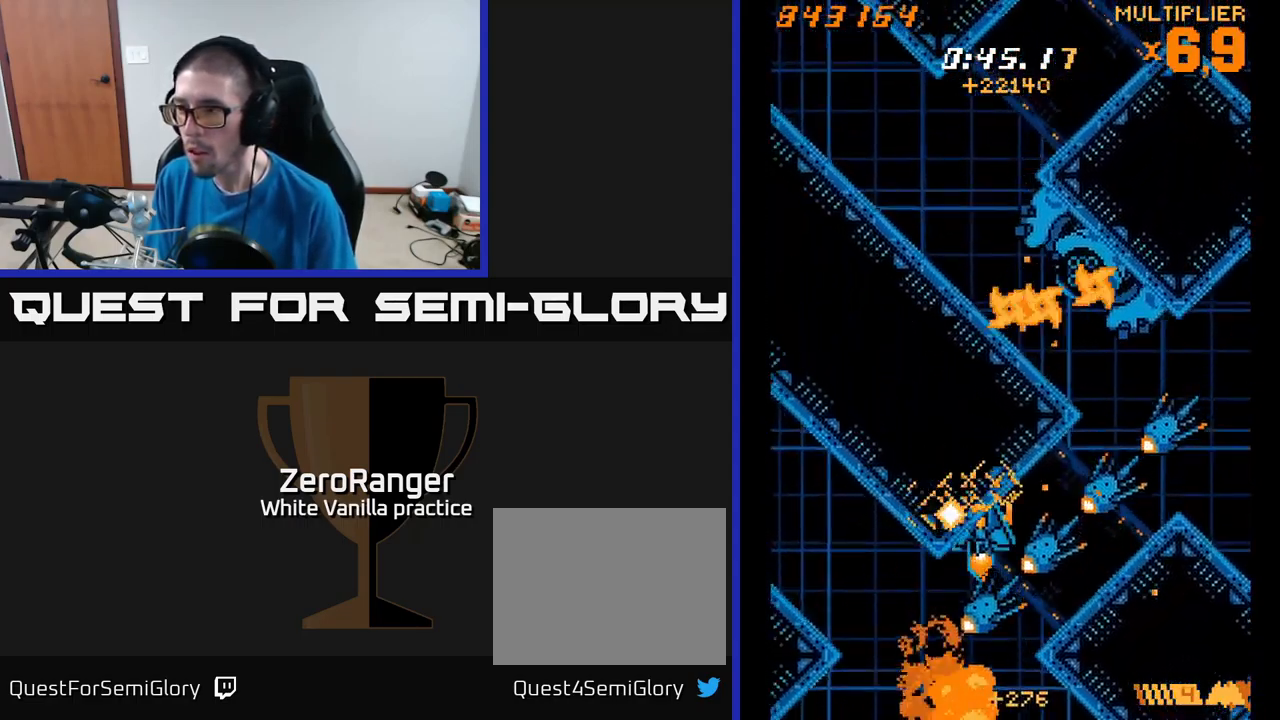
{"buttons": ["X", "DPAD_RIGHT"], "right_stick": "center", "events": [[67, "DPAD_DOWN", "down"], [67, "DPAD_LEFT", "up"], [100, "X", "down"], [149, "DPAD_RIGHT", "down"], [166, "A", "up"], [166, "DPAD_DOWN", "up"], [166, "DPAD_RIGHT", "up"], [433, "DPAD_RIGHT", "down"]]}
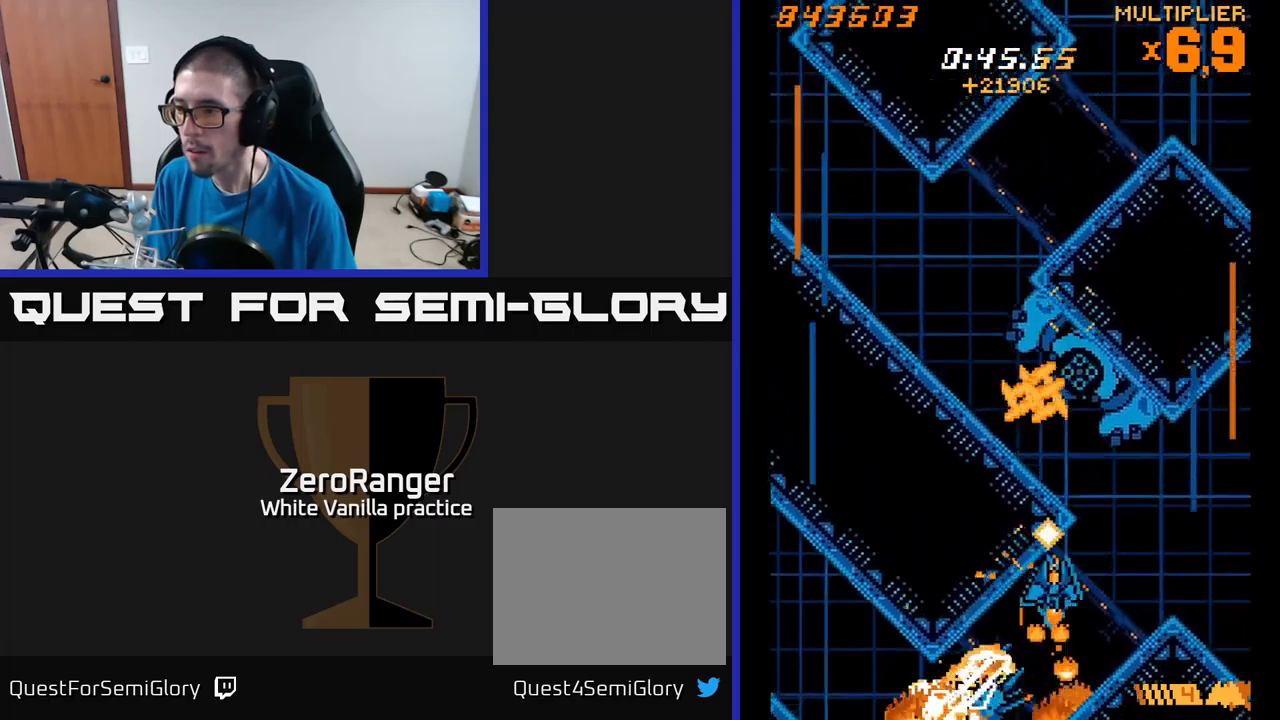
{"buttons": ["A"], "right_stick": "center", "events": [[17, "DPAD_DOWN", "down"], [117, "DPAD_DOWN", "up"], [134, "A", "down"], [167, "X", "up"], [200, "DPAD_RIGHT", "up"], [234, "DPAD_DOWN", "down"], [317, "DPAD_DOWN", "up"]]}
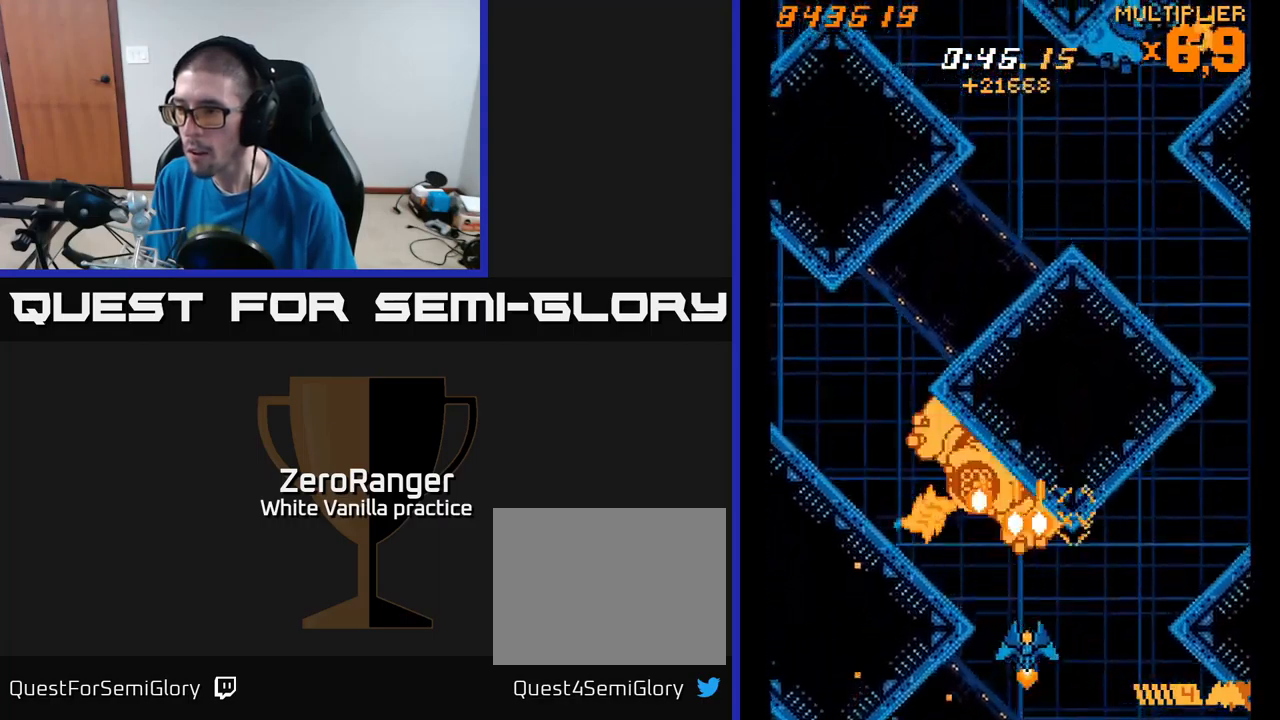
{"buttons": ["A", "DPAD_DOWN"], "right_stick": "center", "events": [[50, "DPAD_LEFT", "down"], [100, "DPAD_LEFT", "up"], [417, "DPAD_DOWN", "down"]]}
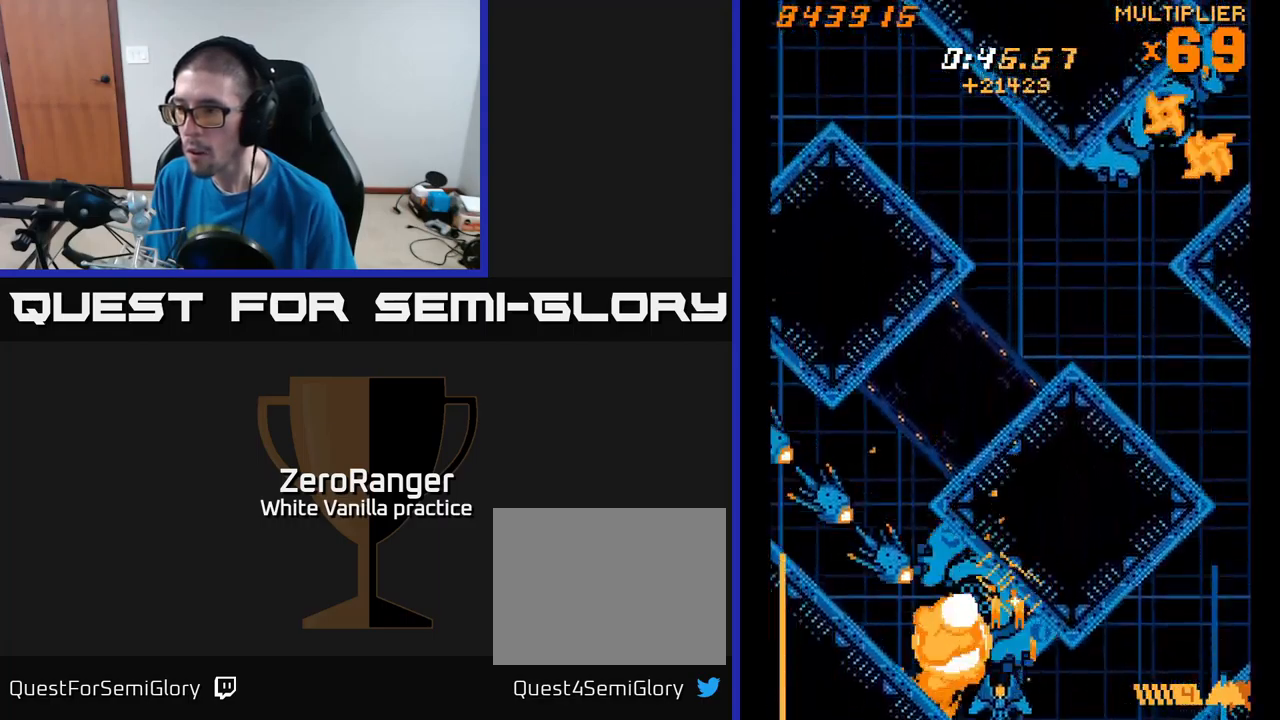
{"buttons": ["X", "DPAD_LEFT"], "right_stick": "center", "events": [[34, "DPAD_DOWN", "up"], [34, "DPAD_LEFT", "down"], [50, "X", "down"], [117, "A", "up"]]}
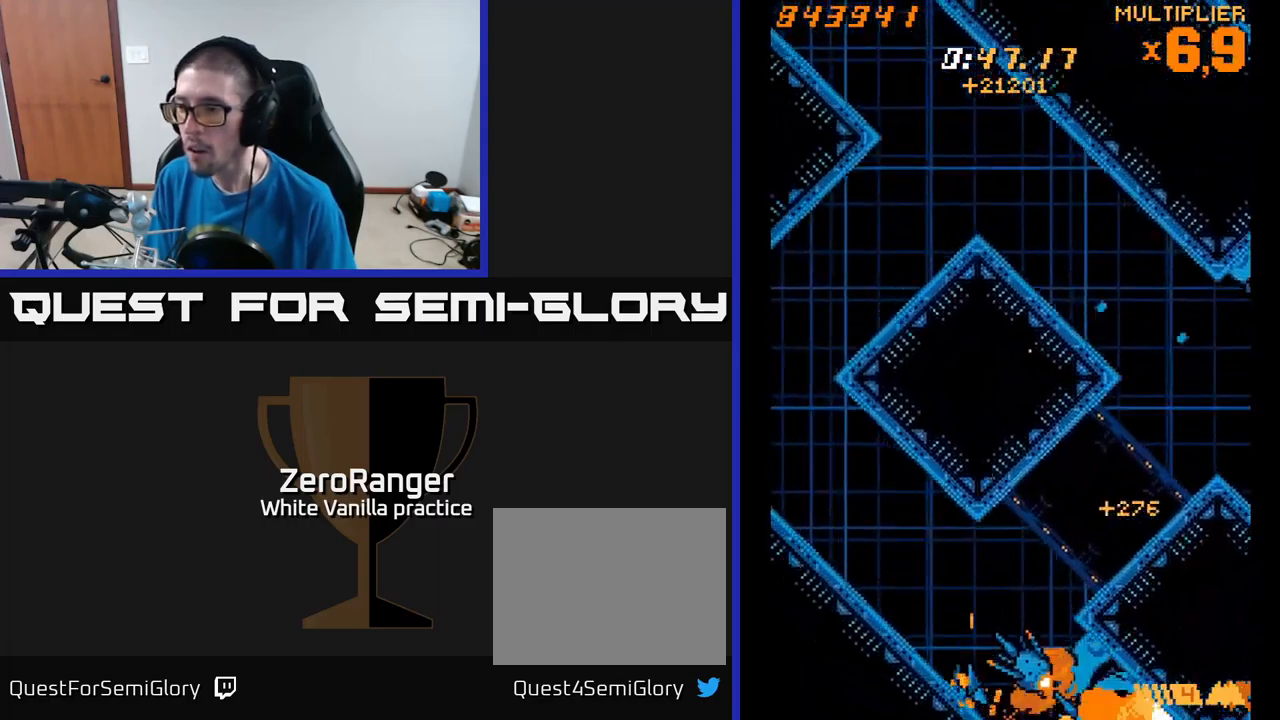
{"buttons": ["A", "DPAD_UP", "DPAD_LEFT"], "right_stick": "center", "events": [[34, "A", "down"], [100, "DPAD_UP", "down"], [100, "X", "up"], [134, "DPAD_LEFT", "up"], [234, "DPAD_LEFT", "down"]]}
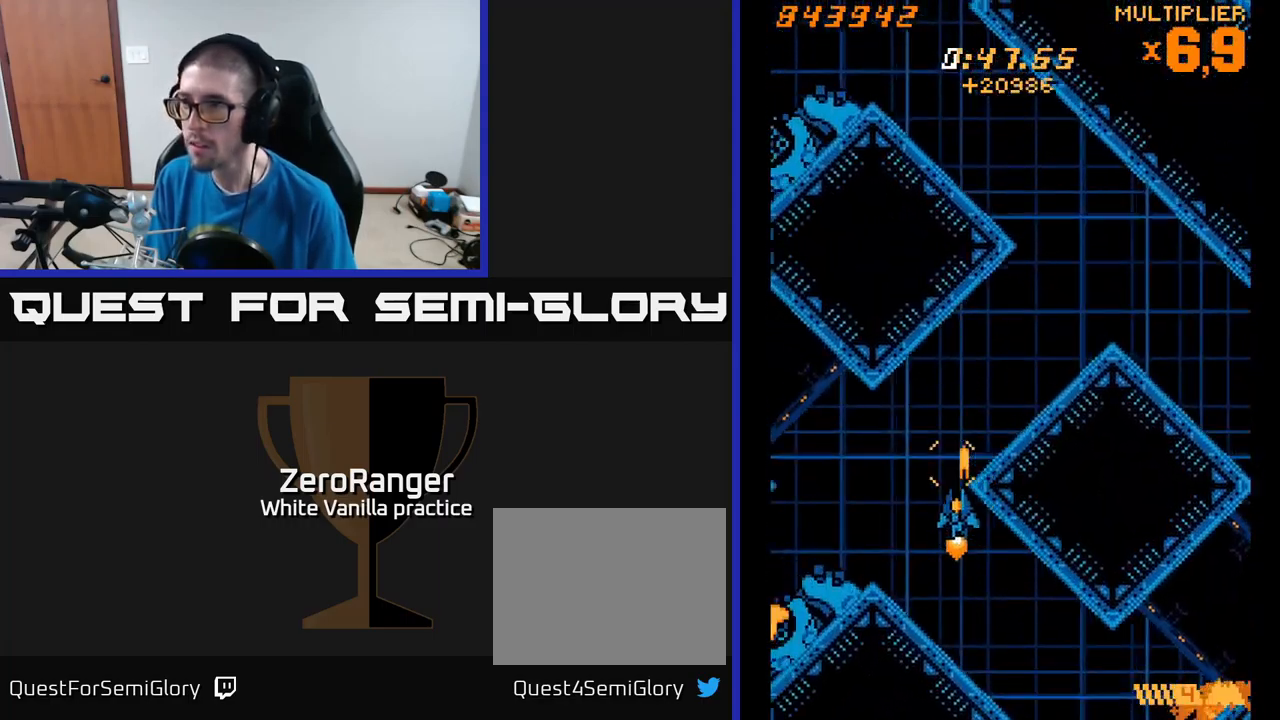
{"buttons": ["A", "DPAD_UP", "DPAD_LEFT"], "right_stick": "center", "events": [[100, "DPAD_LEFT", "up"], [134, "DPAD_RIGHT", "down"], [467, "DPAD_RIGHT", "up"], [500, "DPAD_LEFT", "down"]]}
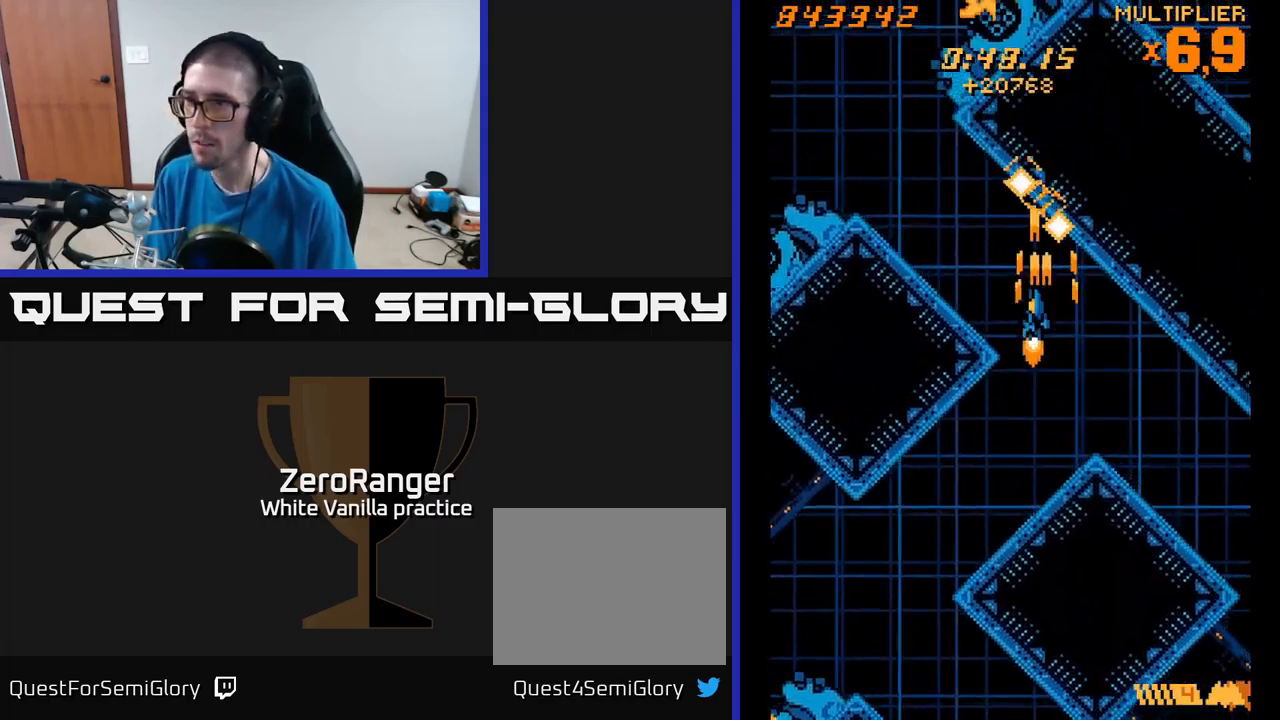
{"buttons": ["X", "DPAD_DOWN", "DPAD_LEFT"], "right_stick": "center", "events": [[34, "X", "down"], [117, "A", "up"], [134, "DPAD_UP", "up"], [217, "DPAD_UP", "down"], [384, "DPAD_UP", "up"], [500, "DPAD_DOWN", "down"]]}
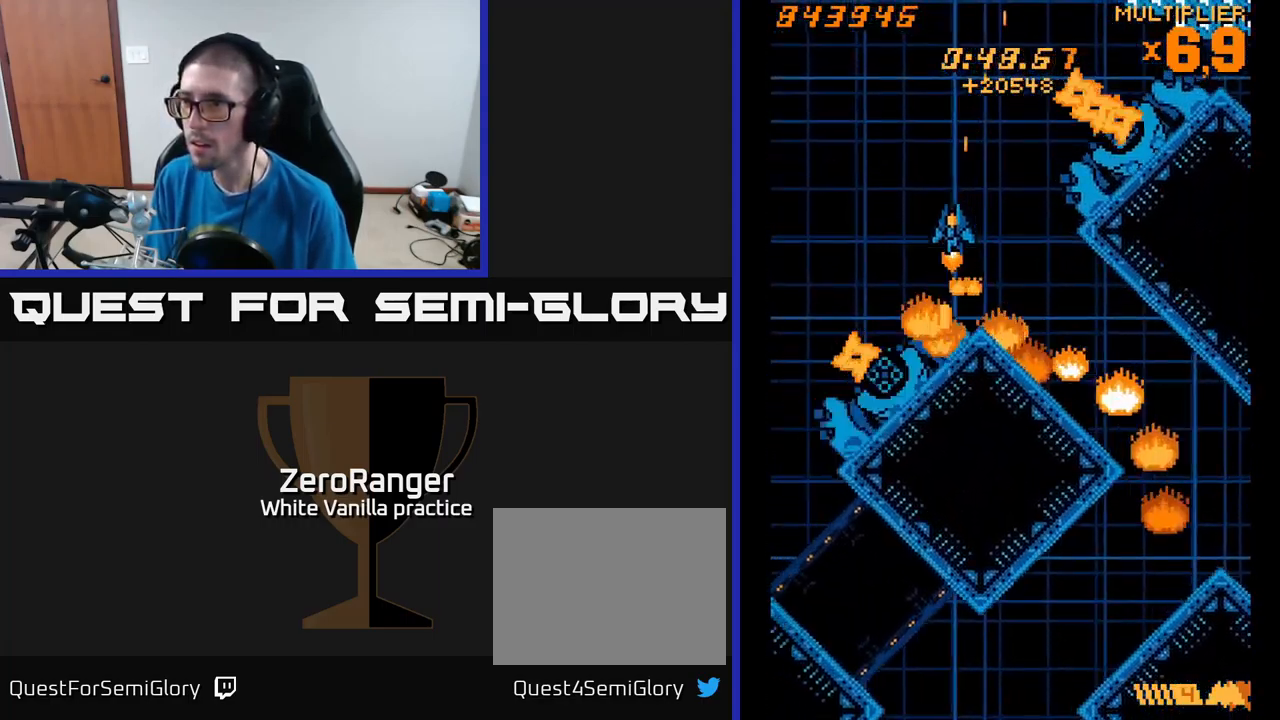
{"buttons": ["X"], "right_stick": "center", "events": [[34, "DPAD_LEFT", "up"], [234, "DPAD_LEFT", "down"], [334, "DPAD_LEFT", "up"], [350, "DPAD_DOWN", "up"]]}